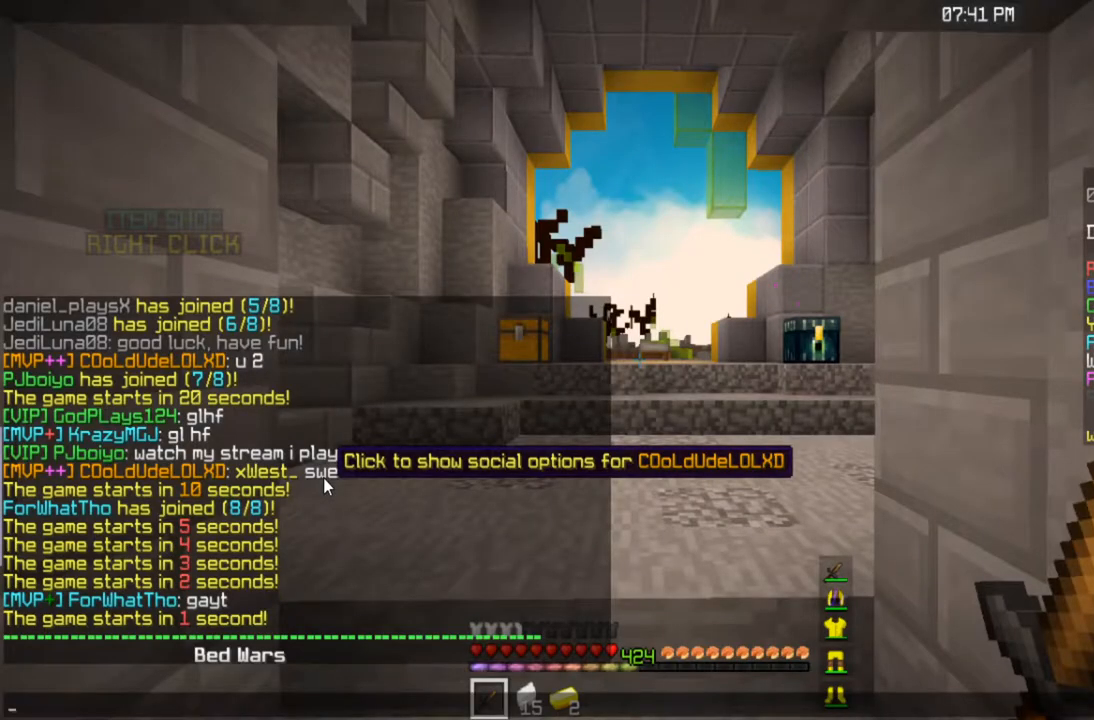
Gameplay with keyboard and mouse; each line is a JSON object with the keys and mouse buttons held at the frame after it. "events" lists presses ("down") and releases ("up") of "a", "d", "s", "space", "w", "mouse_left" and "mouse_right" between this image and that frame as [ms after this image, input, new state], when the widget could be followed in between. "mouse_left", "mouse_right" = the "left", "right" buttons of the "mouse" list. No other keys are recorded. Fast repeated clicks can show as one long hold. Mouse movement is not recorded.
{"keys": [], "mouse": [], "events": []}
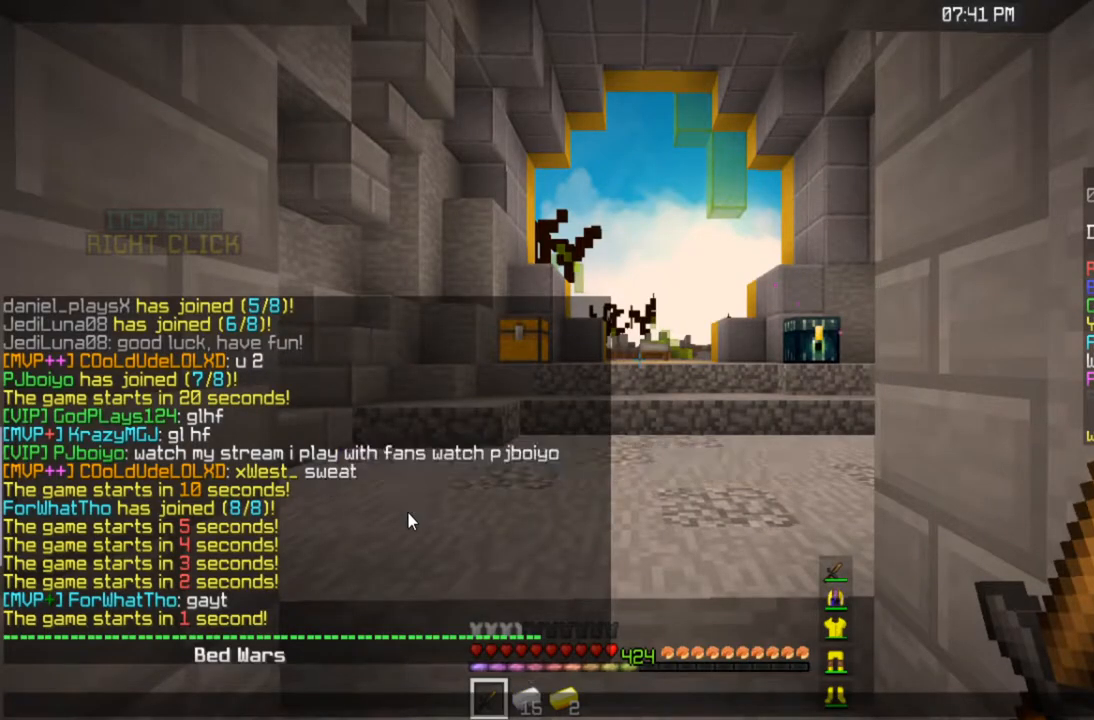
{"keys": [], "mouse": [], "events": []}
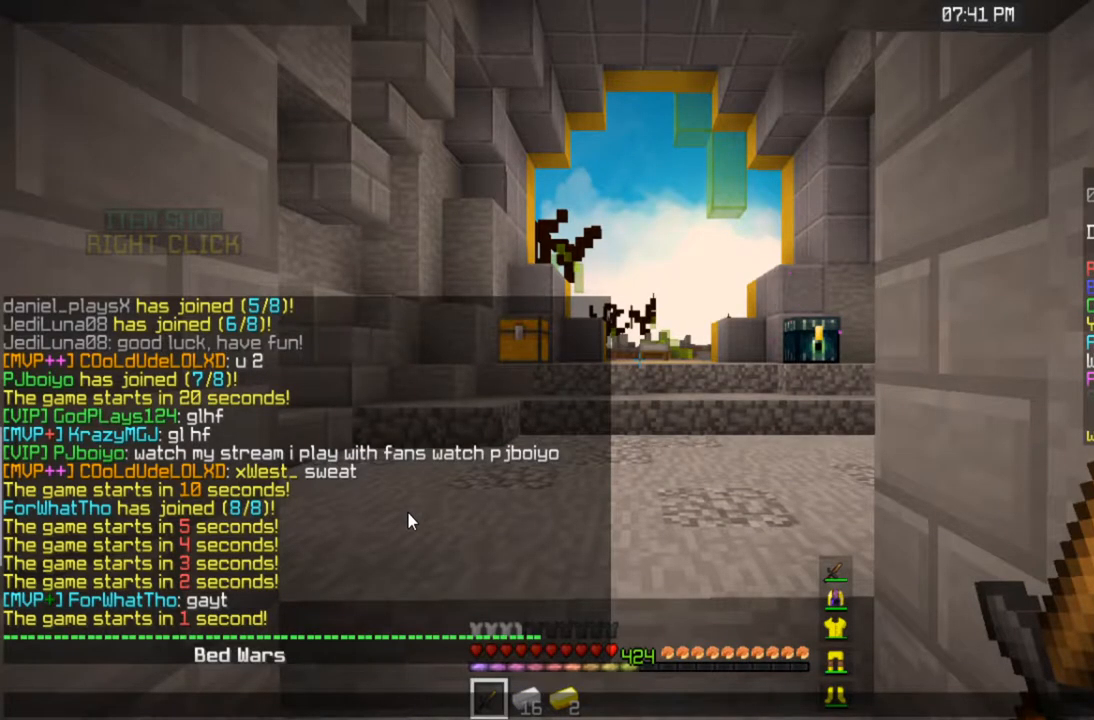
{"keys": [], "mouse": [], "events": []}
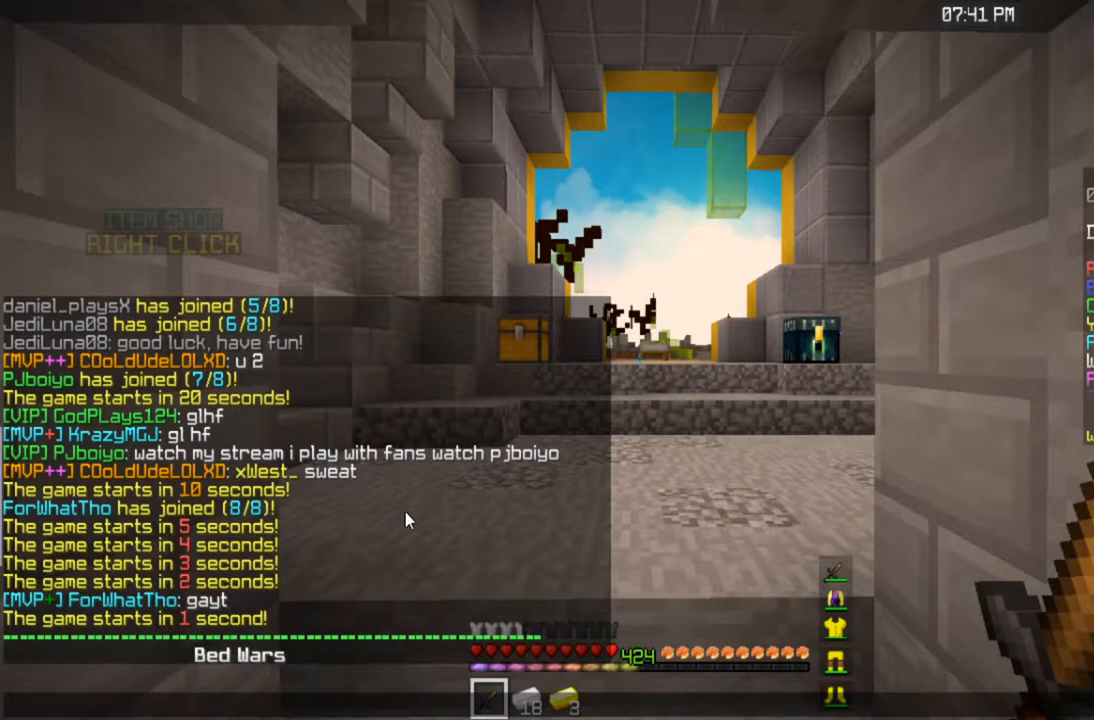
{"keys": [], "mouse": [], "events": []}
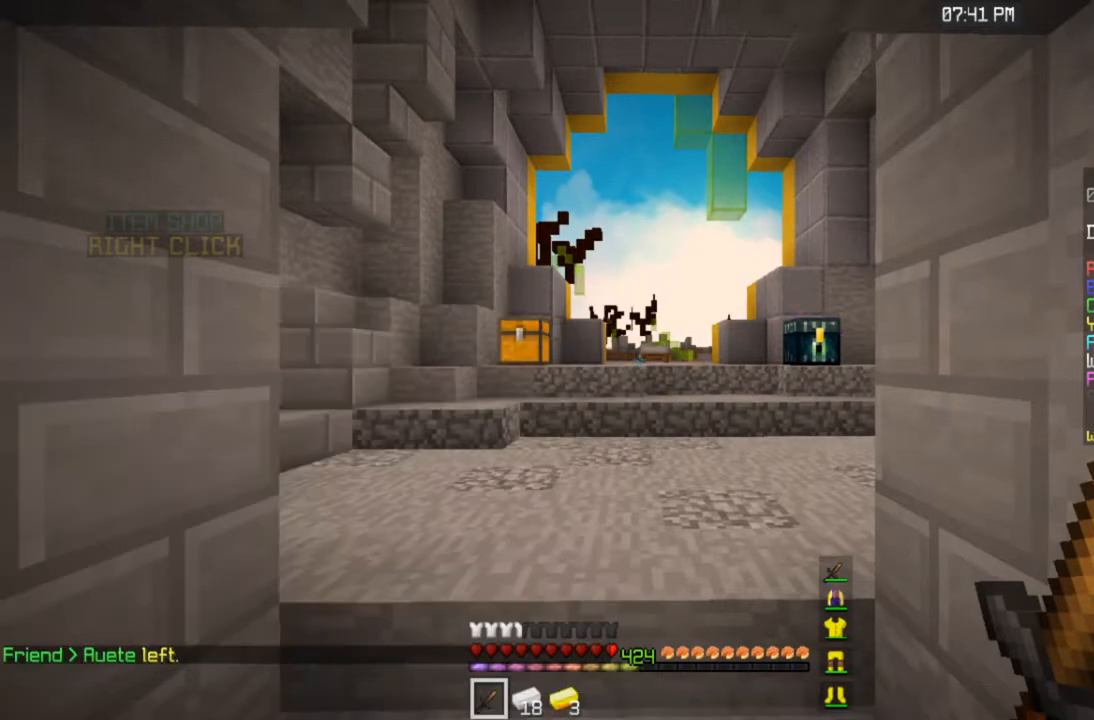
{"keys": [], "mouse": [], "events": [[167, "w", "down"], [483, "w", "up"]]}
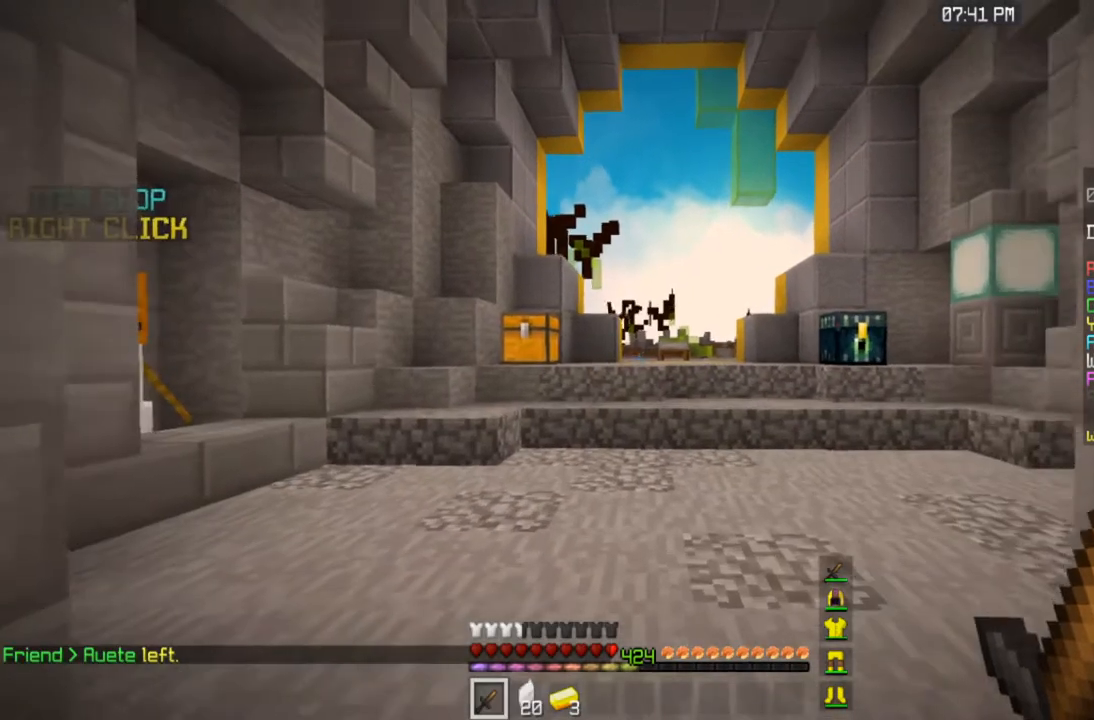
{"keys": [], "mouse": [], "events": []}
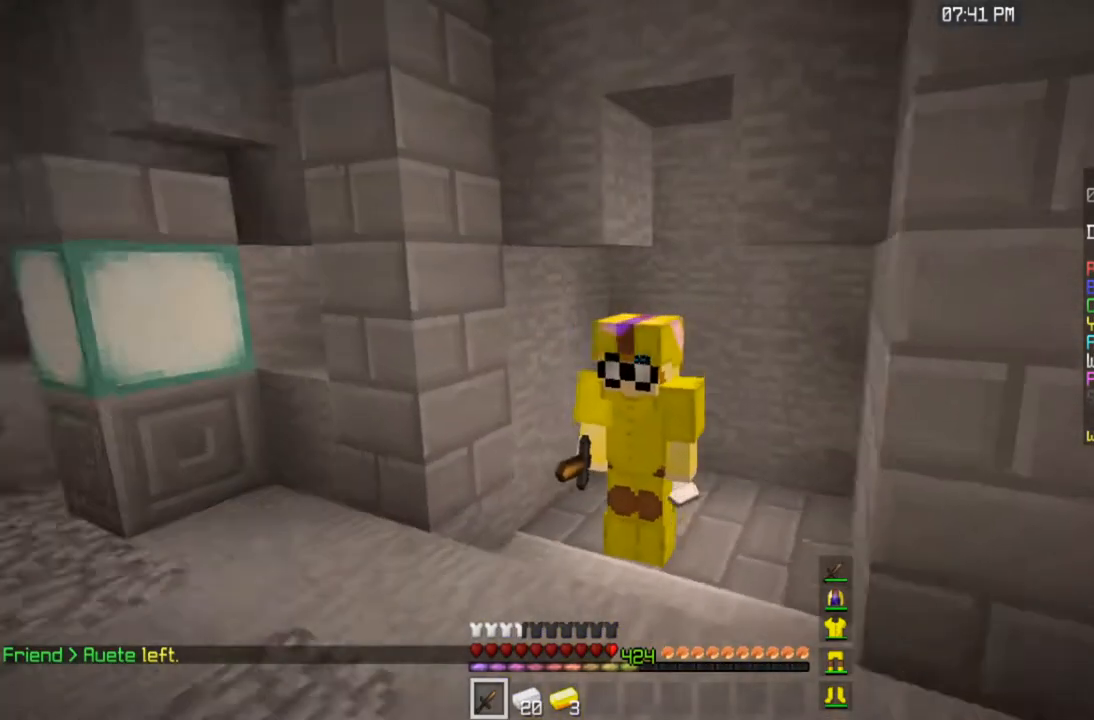
{"keys": [], "mouse": [], "events": []}
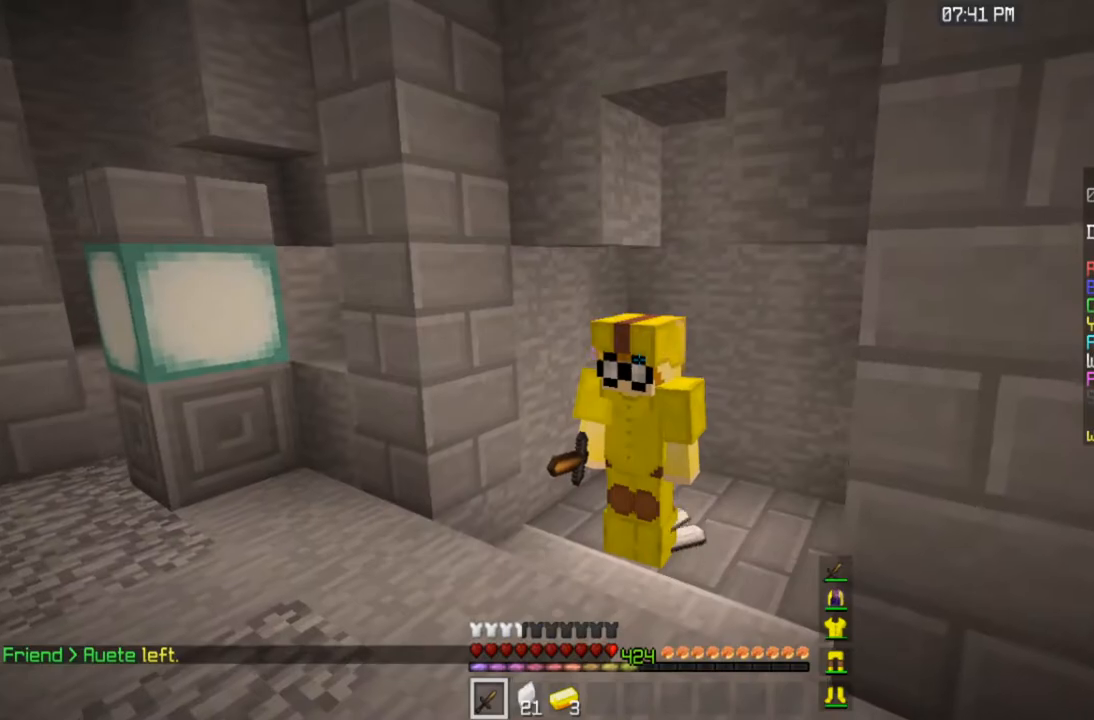
{"keys": [], "mouse": [], "events": []}
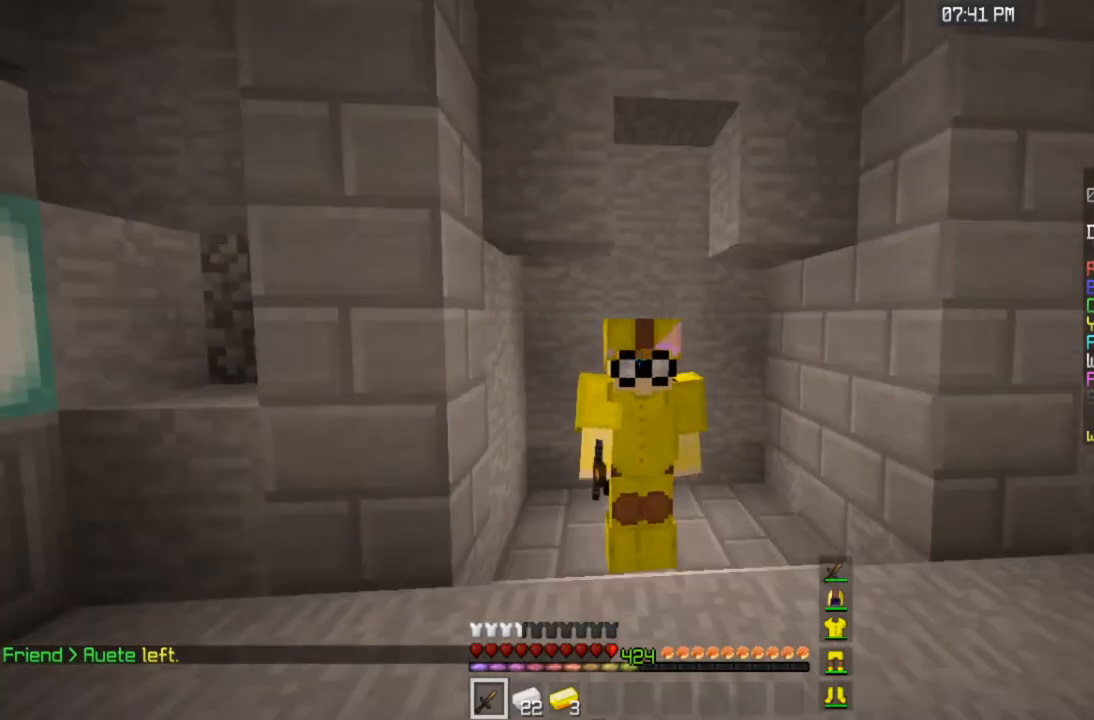
{"keys": [], "mouse": [], "events": []}
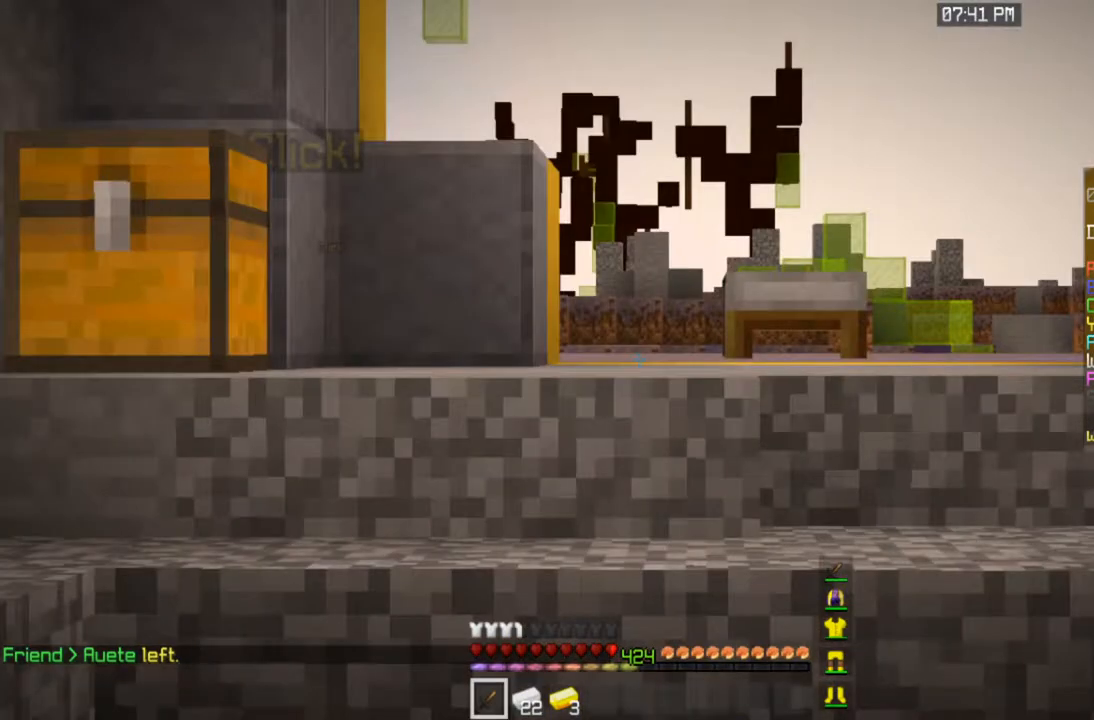
{"keys": [], "mouse": [], "events": []}
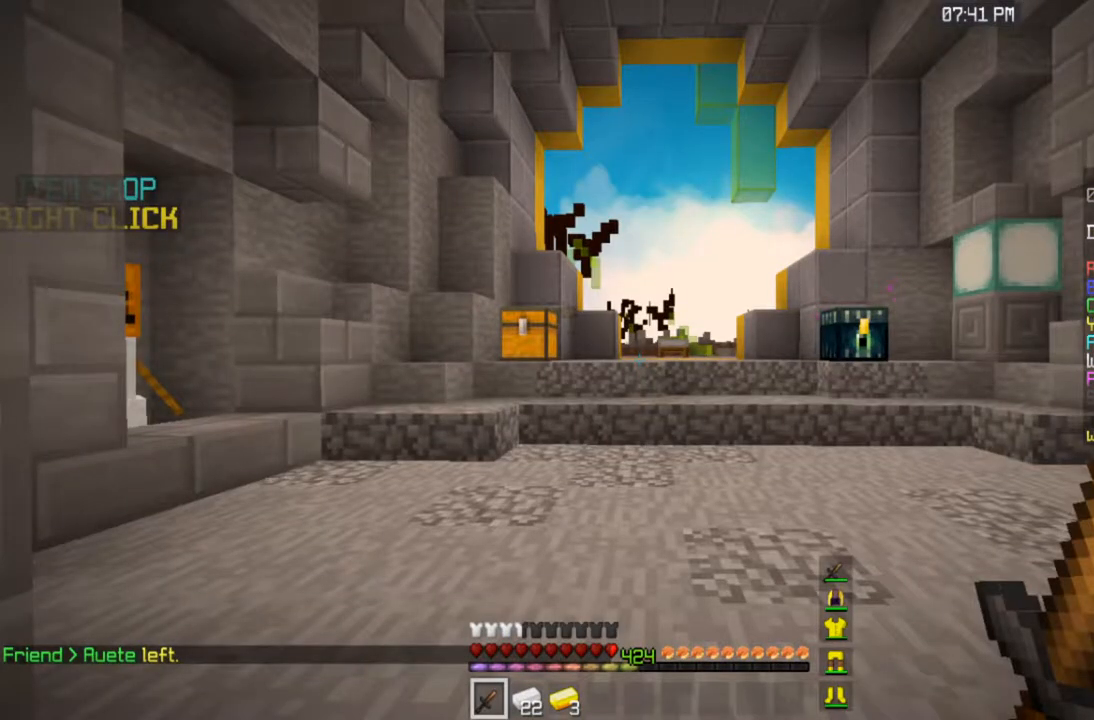
{"keys": [], "mouse": [], "events": []}
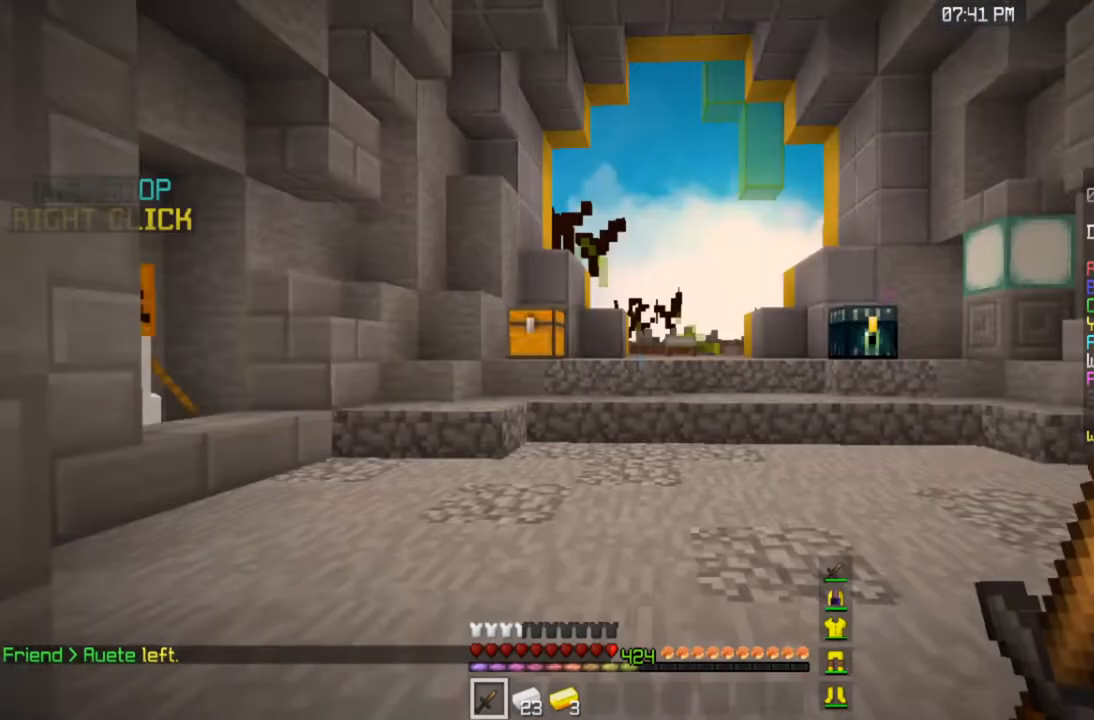
{"keys": [], "mouse": ["left"], "events": [[217, "mouse_left", "down"]]}
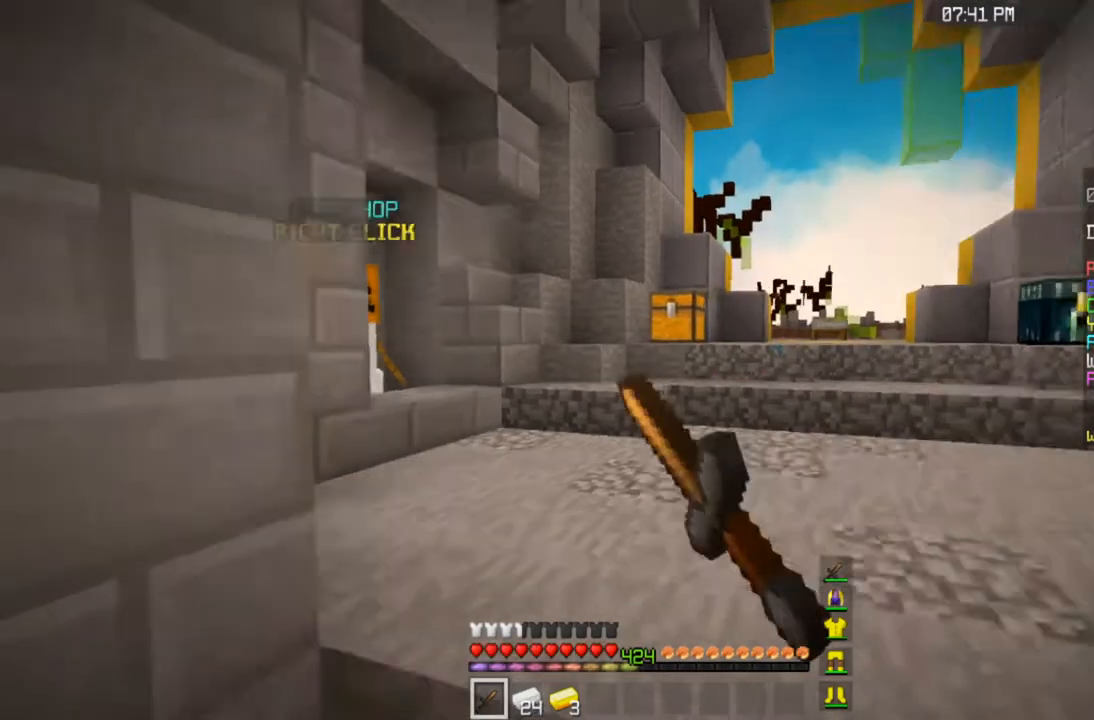
{"keys": ["a", "s"], "mouse": [], "events": [[17, "w", "down"], [83, "mouse_left", "up"], [183, "w", "up"], [317, "s", "down"], [367, "a", "down"]]}
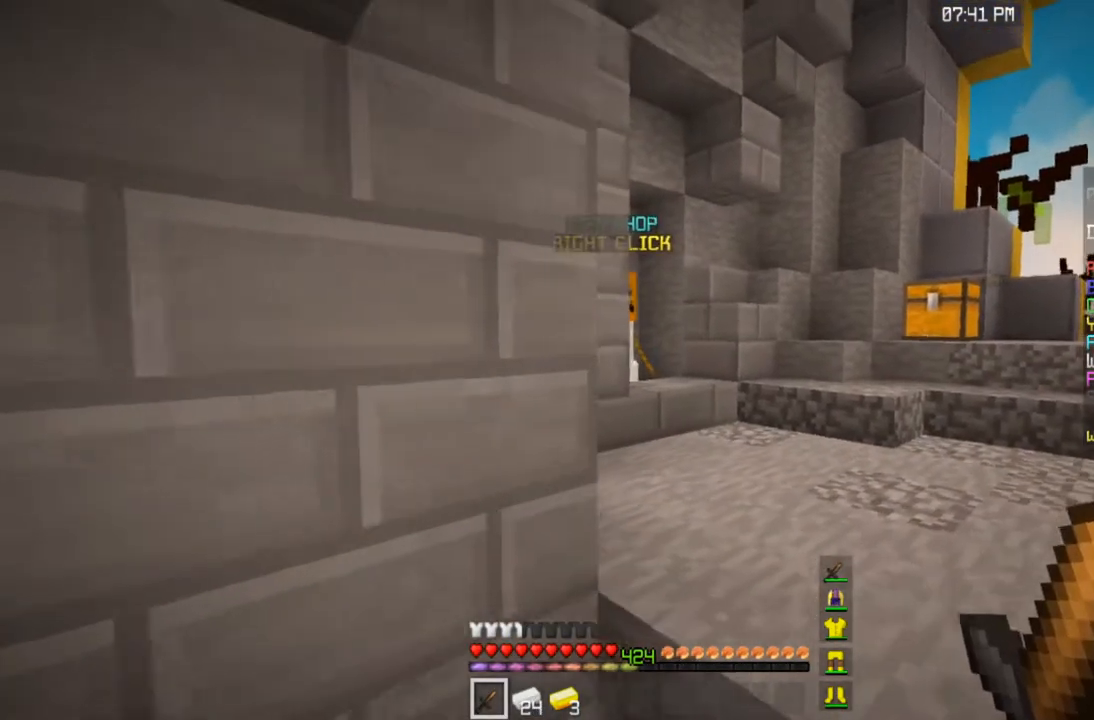
{"keys": [], "mouse": [], "events": [[83, "a", "up"], [83, "s", "up"]]}
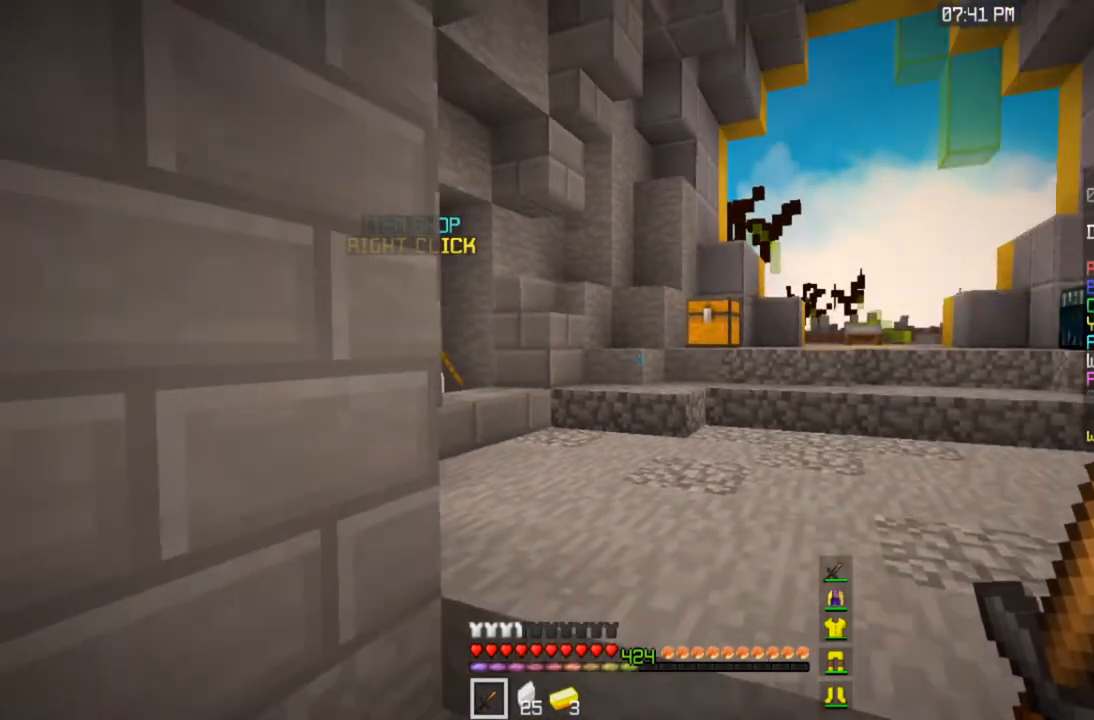
{"keys": [], "mouse": [], "events": [[217, "mouse_left", "down"], [433, "mouse_left", "up"]]}
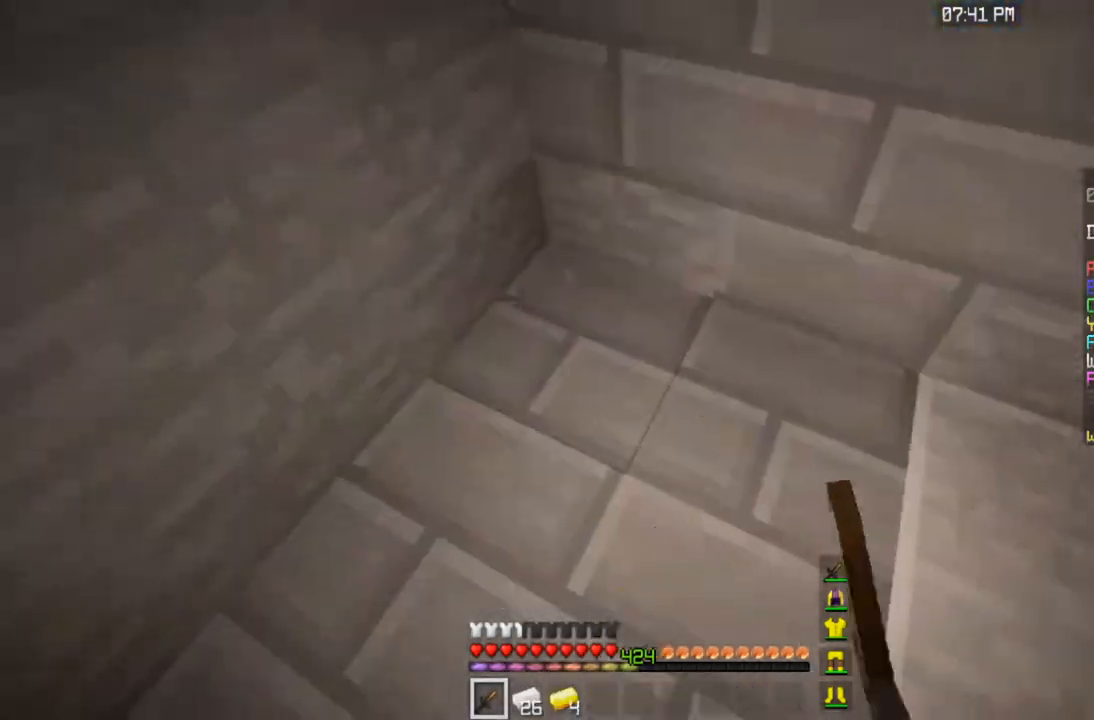
{"keys": ["w"], "mouse": [], "events": [[167, "w", "down"]]}
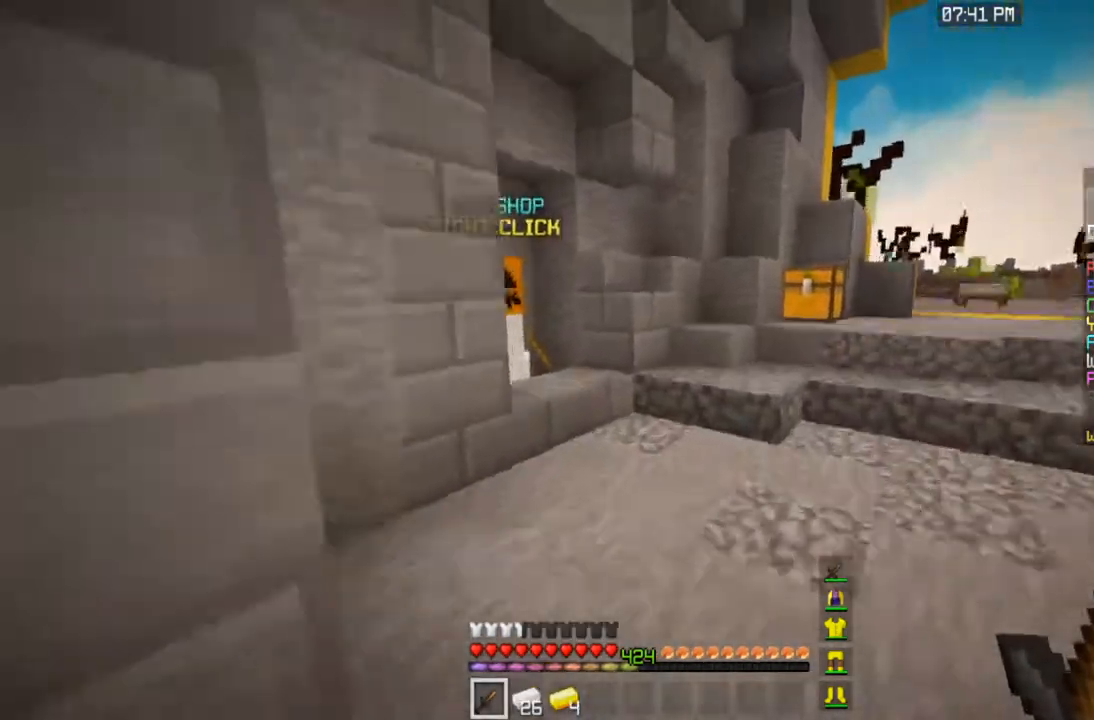
{"keys": ["d", "w"], "mouse": [], "events": [[133, "d", "down"]]}